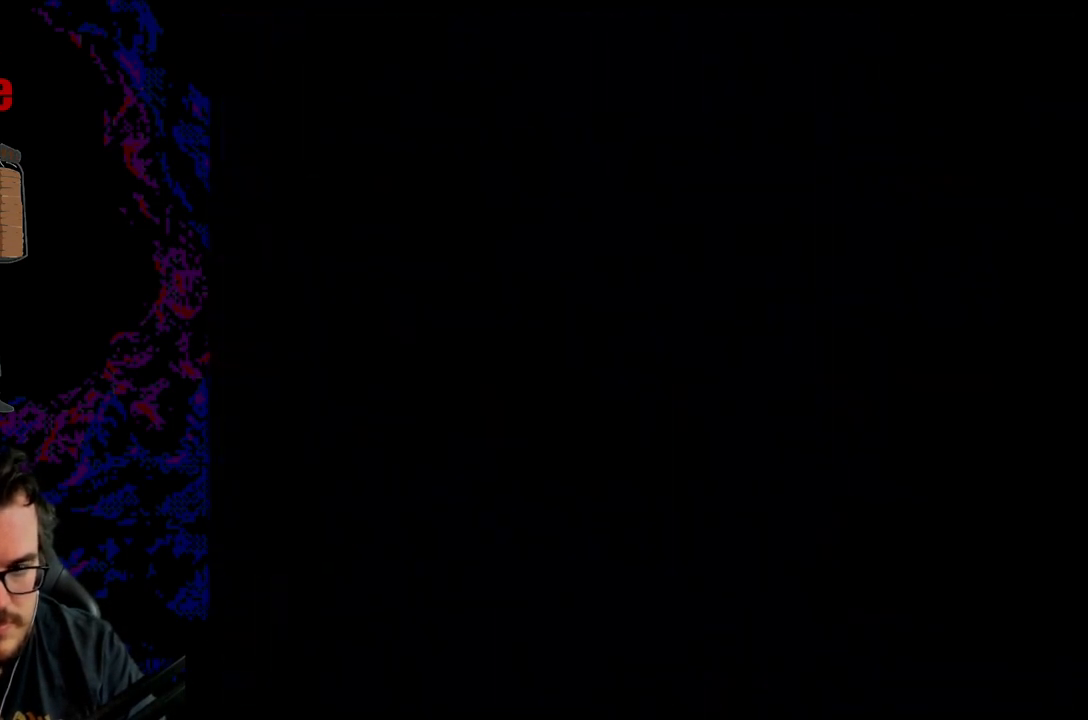
Gameplay with a controller (Nintendo layout); each line is a JSON object with the inputs held at the frame after it. "events" lists button and stick changes between this image and that frame as [ms after this image, input, new state], when the widget could be followed in between. Not read: L3 R3.
{"buttons": ["A", "X"], "events": []}
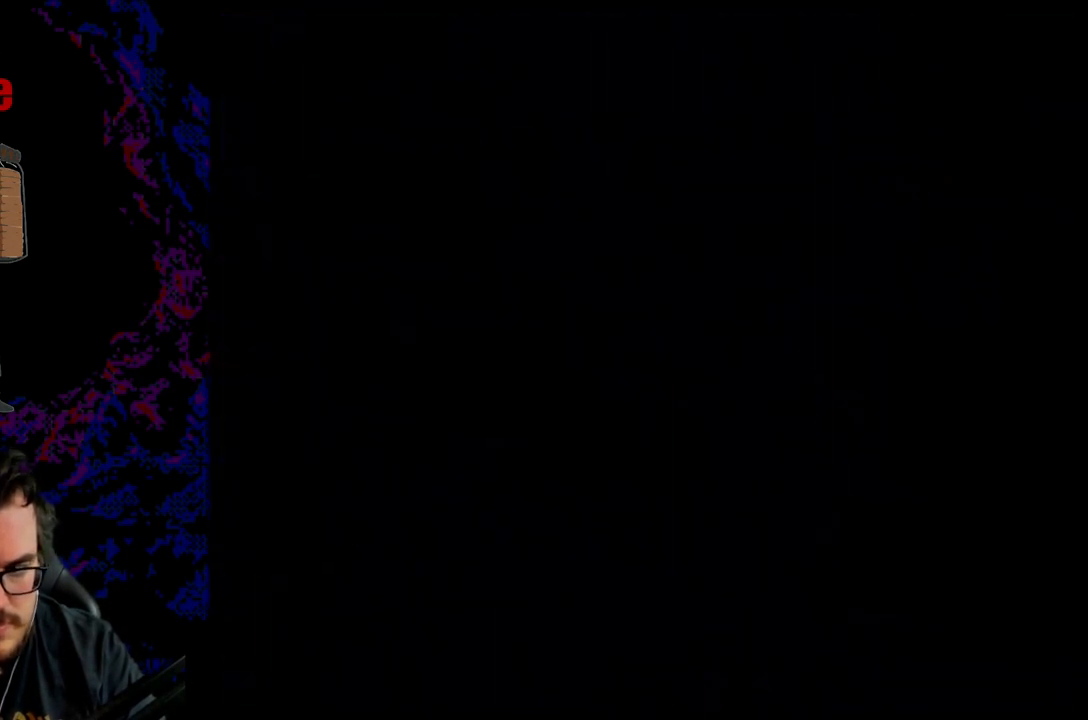
{"buttons": ["Y", "DPAD_RIGHT"], "events": [[100, "A", "up"], [350, "DPAD_RIGHT", "down"], [367, "X", "up"], [483, "Y", "down"]]}
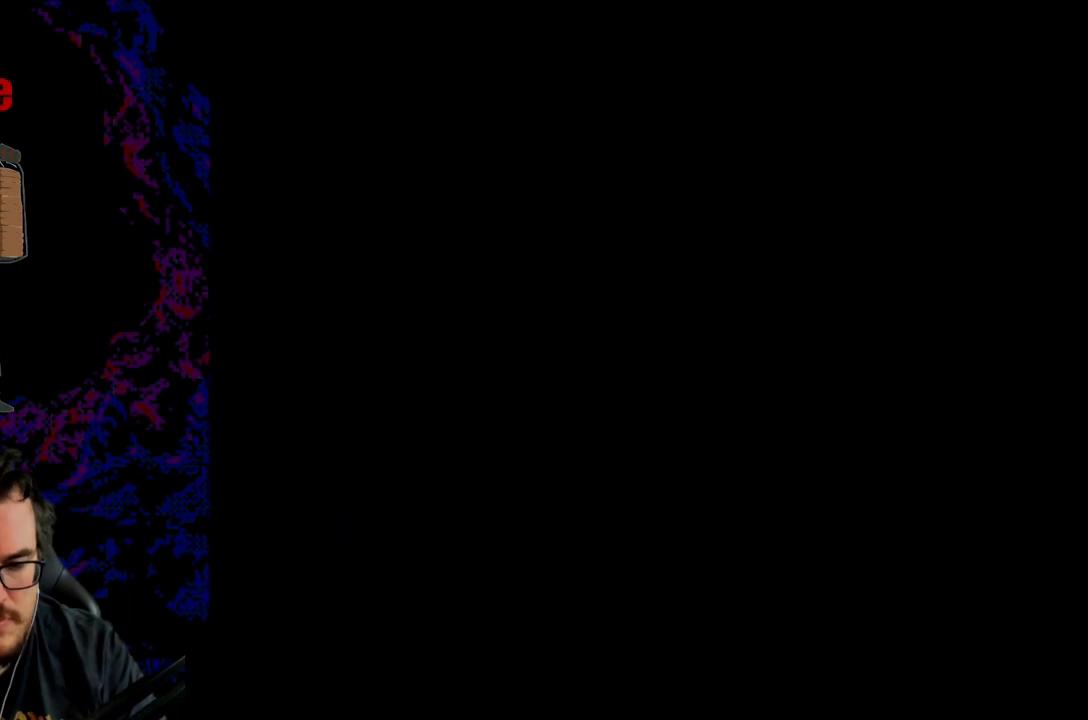
{"buttons": ["Y", "DPAD_RIGHT"], "events": []}
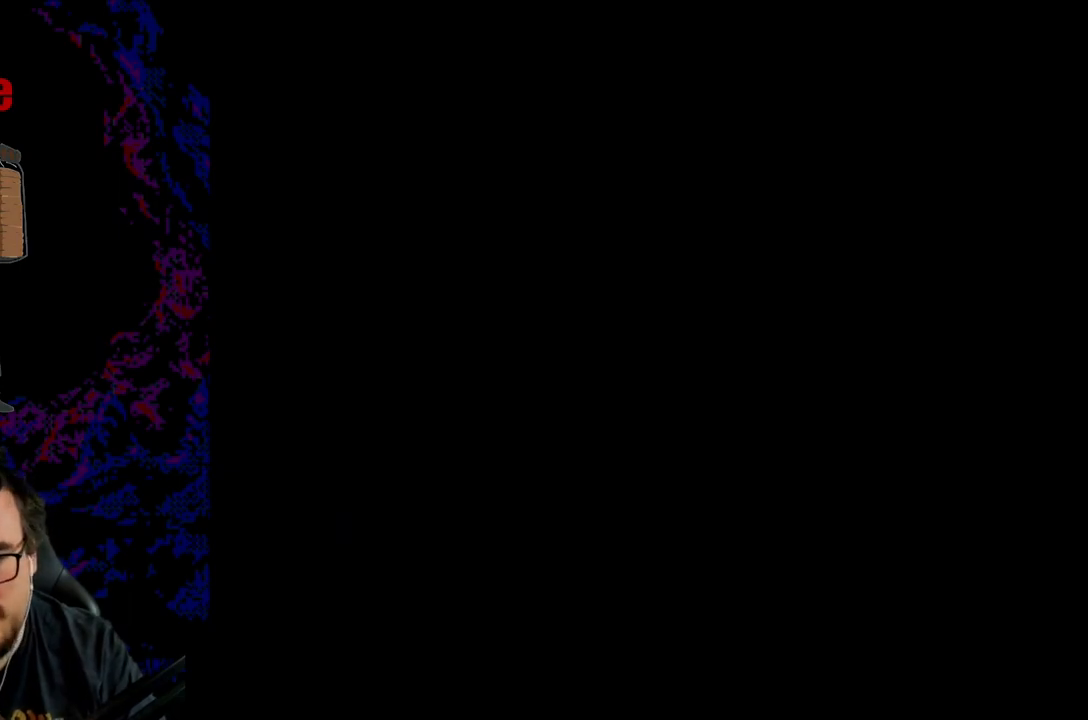
{"buttons": ["Y", "DPAD_RIGHT"], "events": []}
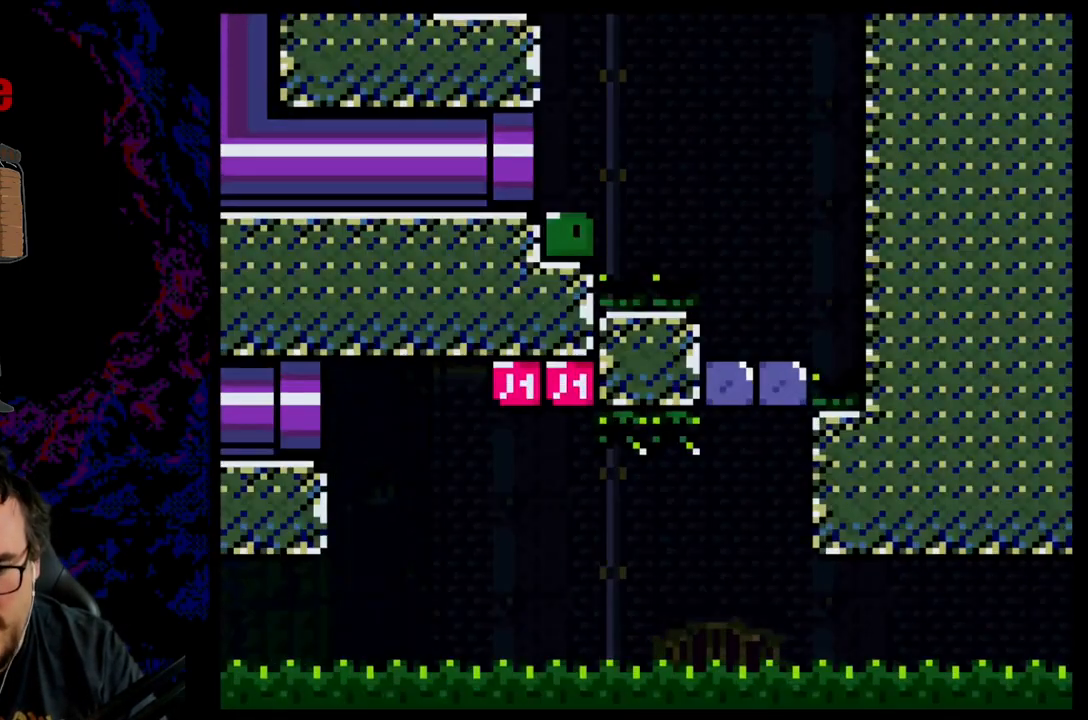
{"buttons": ["Y", "DPAD_RIGHT"], "events": []}
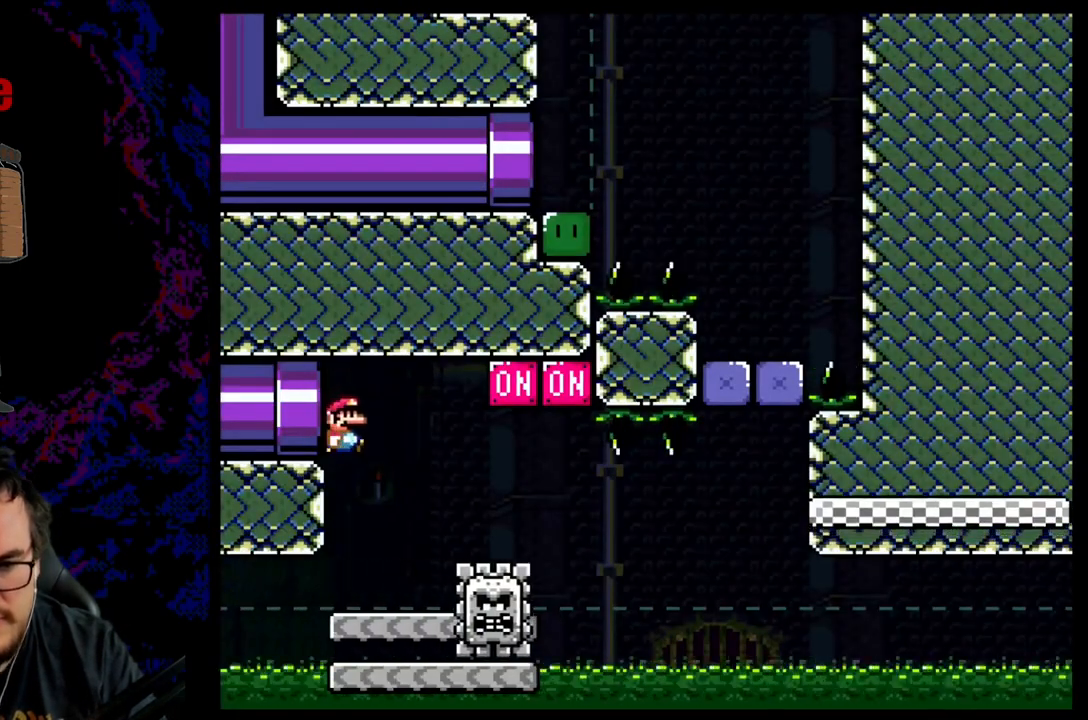
{"buttons": ["B", "Y", "DPAD_LEFT"], "events": [[433, "B", "down"], [433, "DPAD_RIGHT", "up"], [450, "DPAD_LEFT", "down"]]}
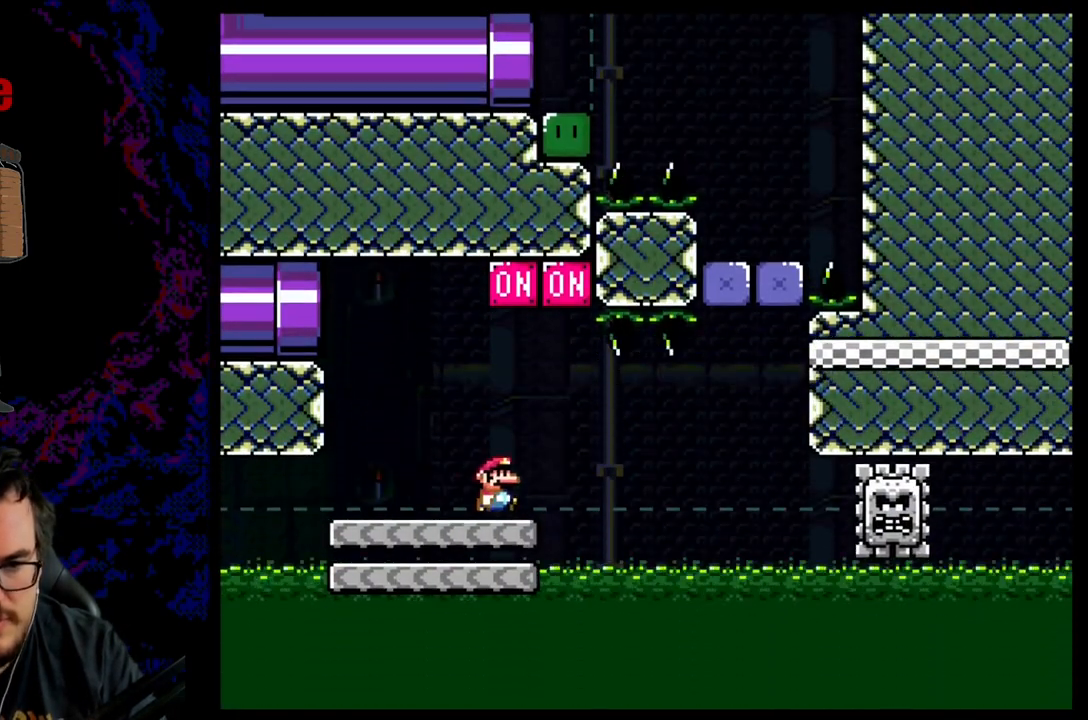
{"buttons": ["B", "Y", "DPAD_RIGHT"], "events": [[333, "DPAD_LEFT", "up"], [433, "DPAD_RIGHT", "down"]]}
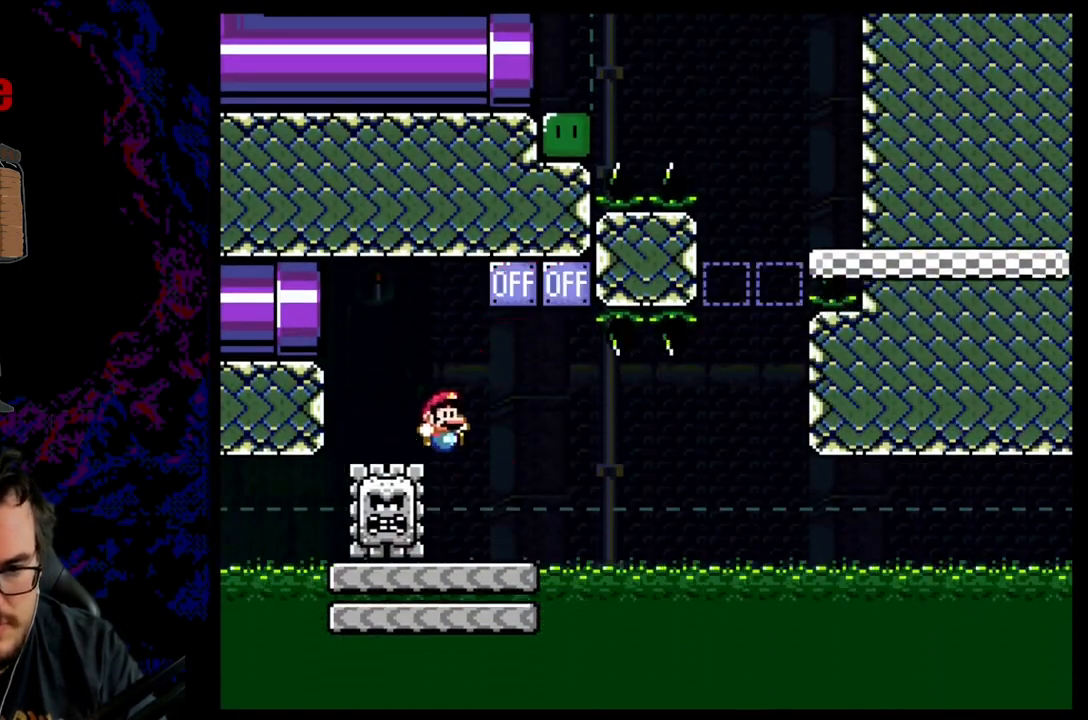
{"buttons": [], "events": [[33, "B", "up"], [167, "DPAD_RIGHT", "up"], [433, "Y", "up"]]}
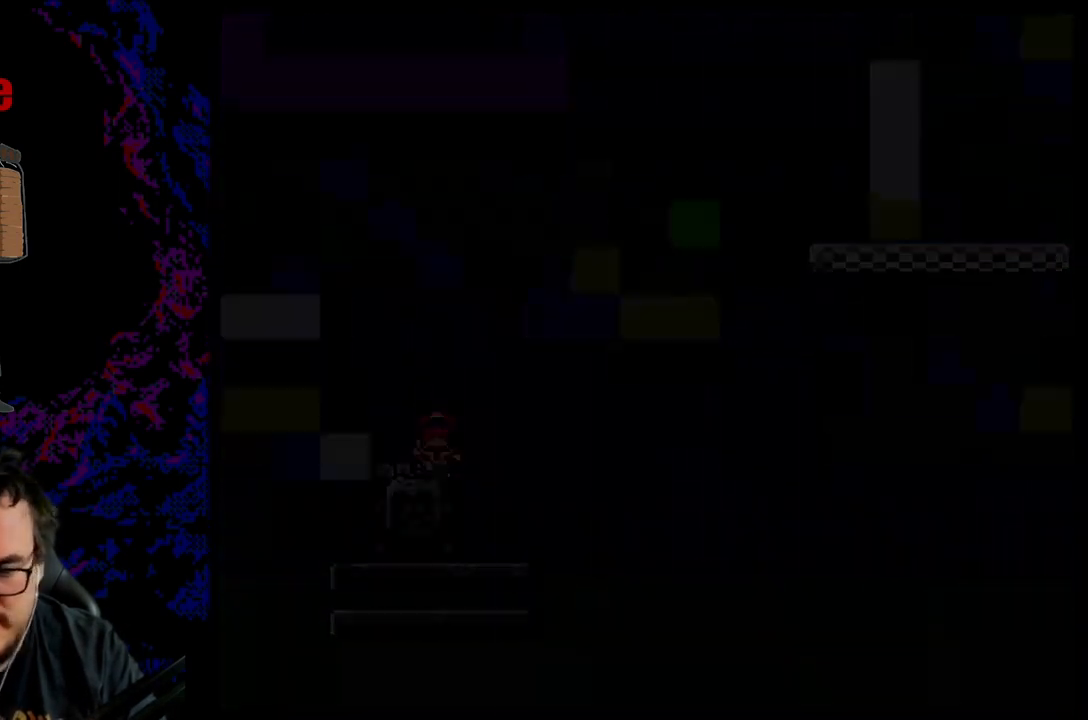
{"buttons": ["B"], "events": [[100, "B", "down"], [217, "B", "up"], [300, "B", "down"]]}
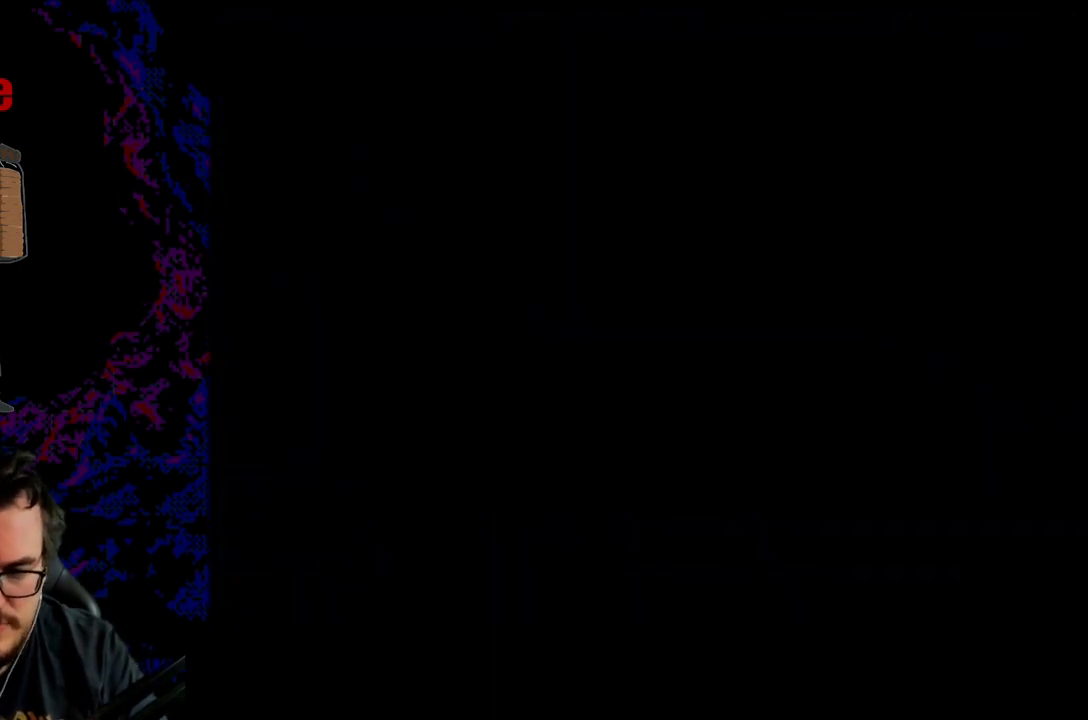
{"buttons": ["Y", "DPAD_RIGHT"], "events": [[350, "B", "up"], [500, "DPAD_RIGHT", "down"], [500, "Y", "down"]]}
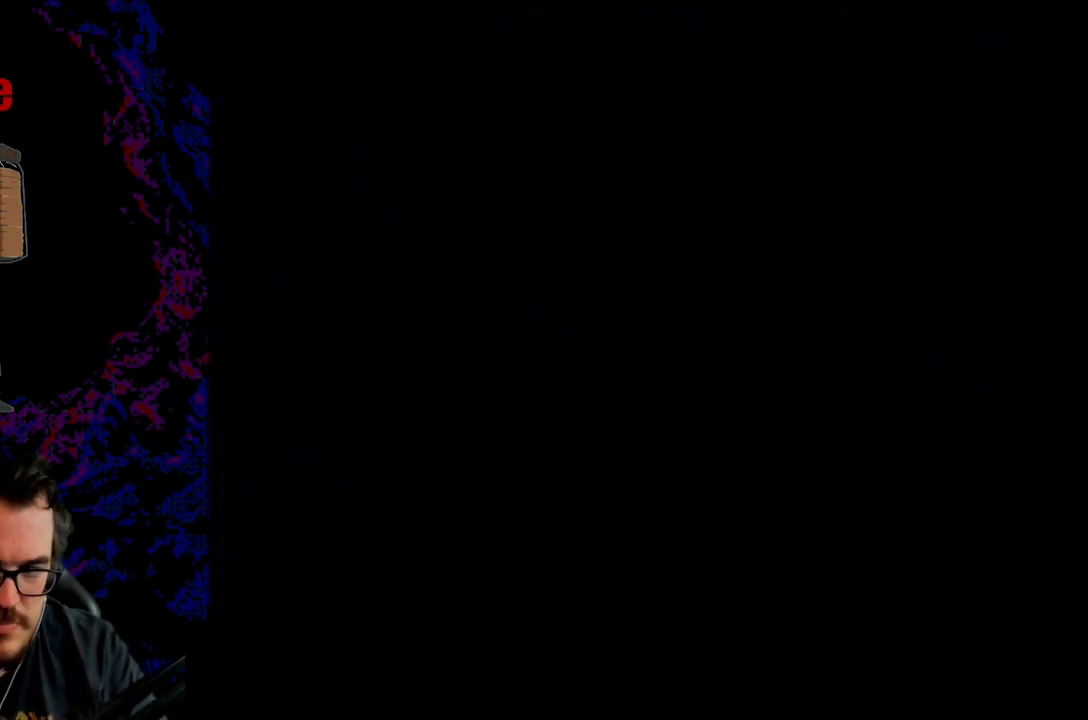
{"buttons": ["Y", "DPAD_RIGHT"], "events": []}
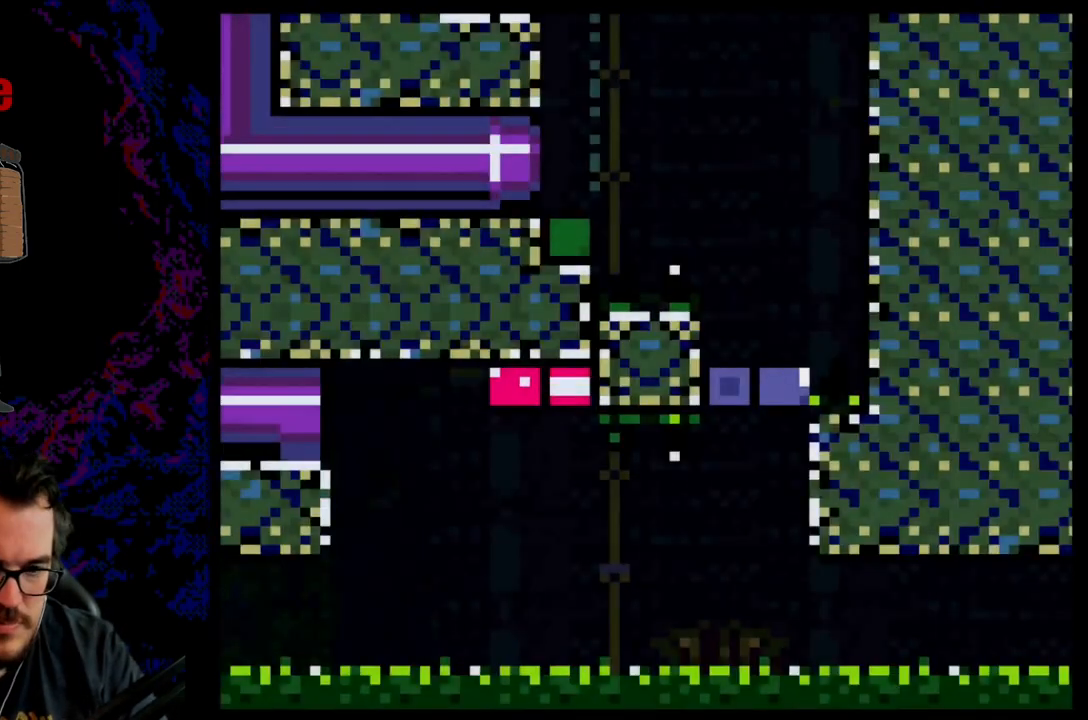
{"buttons": ["Y", "DPAD_RIGHT"], "events": []}
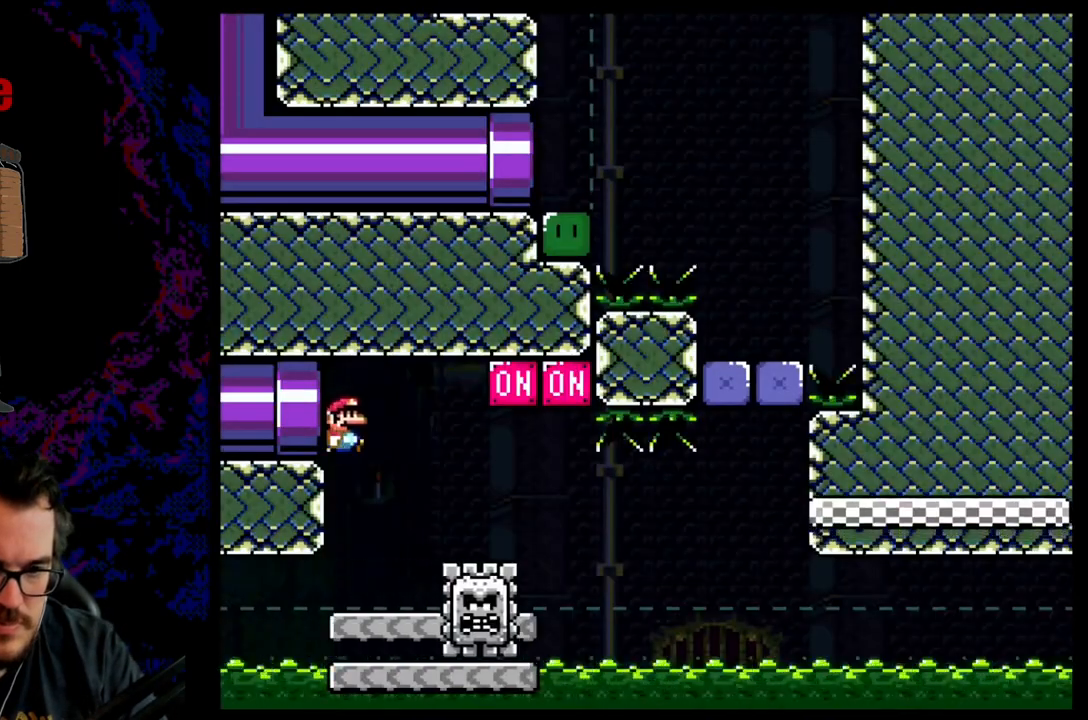
{"buttons": ["B", "Y", "DPAD_LEFT"], "events": [[317, "B", "down"], [400, "DPAD_DOWN", "down"], [417, "DPAD_DOWN", "up"], [417, "DPAD_LEFT", "down"], [417, "DPAD_RIGHT", "up"]]}
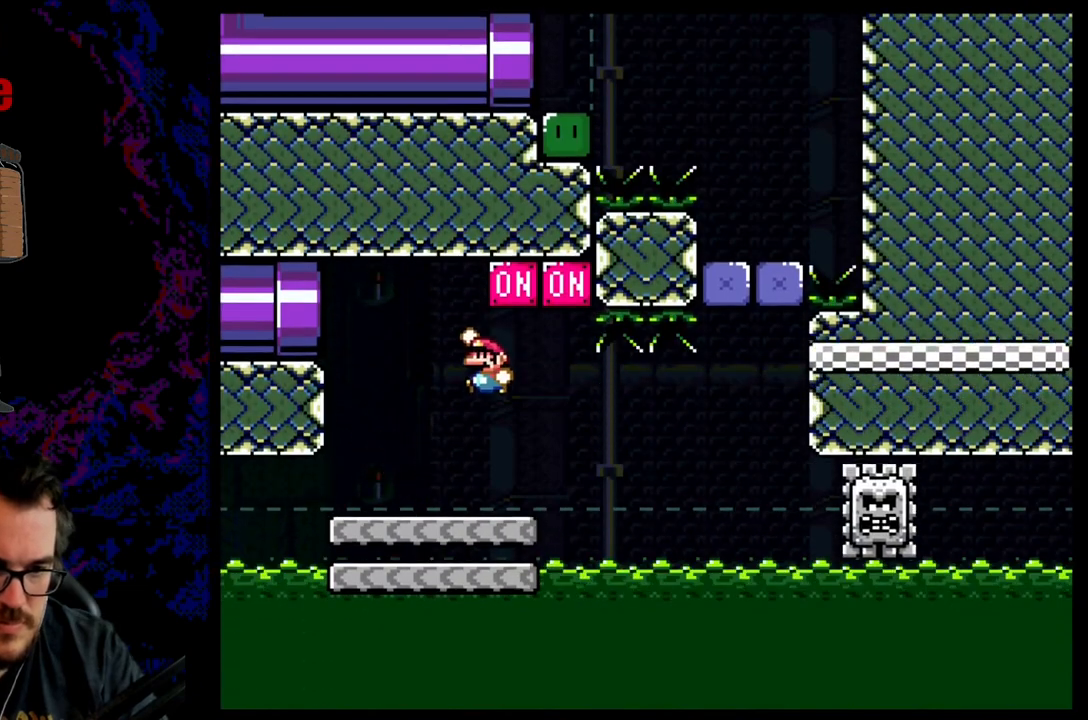
{"buttons": ["A", "X", "DPAD_RIGHT"], "events": [[33, "B", "up"], [100, "X", "down"], [100, "Y", "up"], [167, "DPAD_LEFT", "up"], [183, "DPAD_RIGHT", "down"], [467, "A", "down"]]}
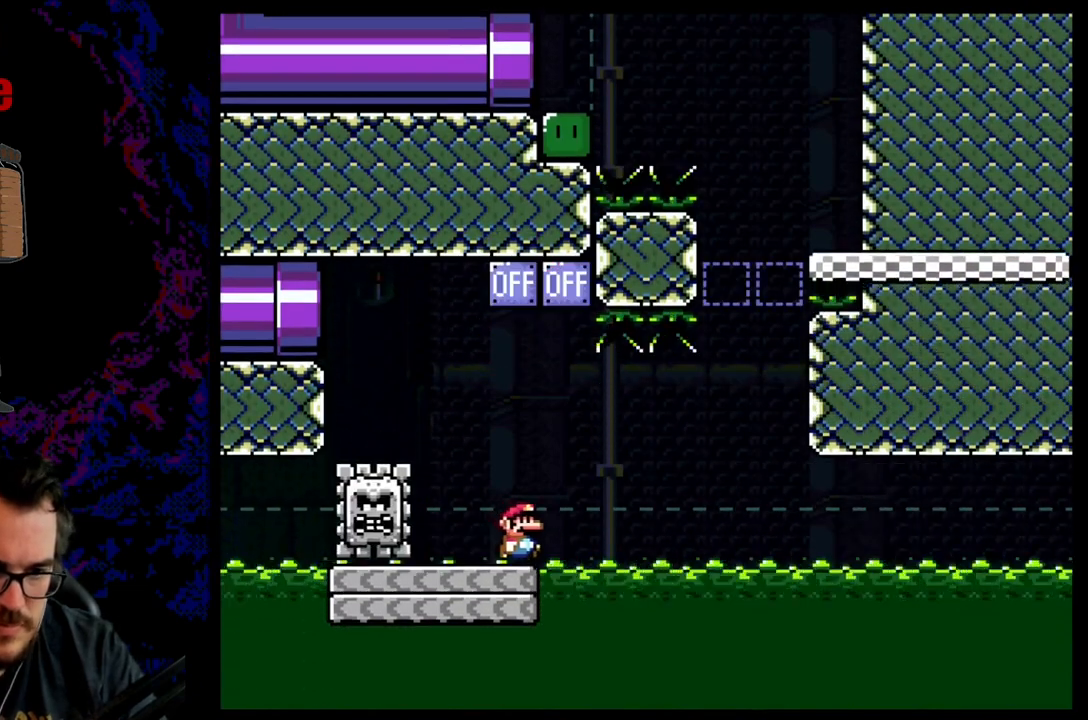
{"buttons": ["A", "X", "DPAD_LEFT"], "events": [[50, "A", "up"], [150, "A", "down"], [283, "A", "up"], [333, "A", "down"], [450, "DPAD_DOWN", "down"], [450, "DPAD_RIGHT", "up"], [467, "DPAD_DOWN", "up"], [467, "DPAD_LEFT", "down"]]}
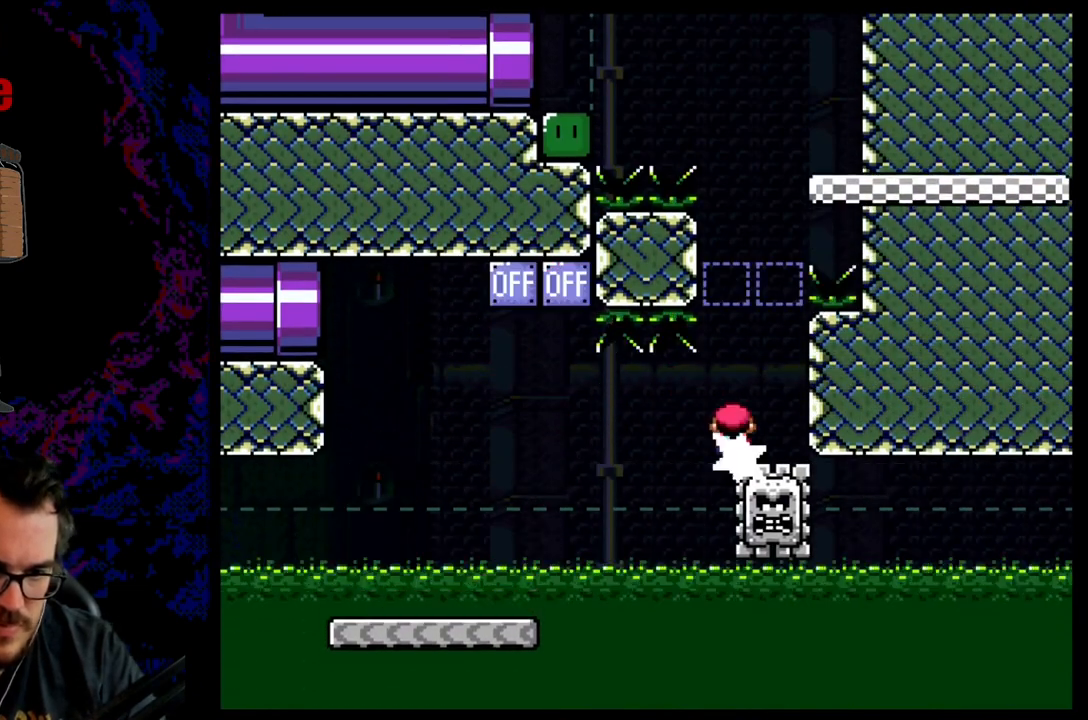
{"buttons": ["A", "X", "DPAD_LEFT"], "events": [[150, "DPAD_LEFT", "up"], [283, "DPAD_RIGHT", "down"], [417, "DPAD_RIGHT", "up"], [433, "DPAD_LEFT", "down"]]}
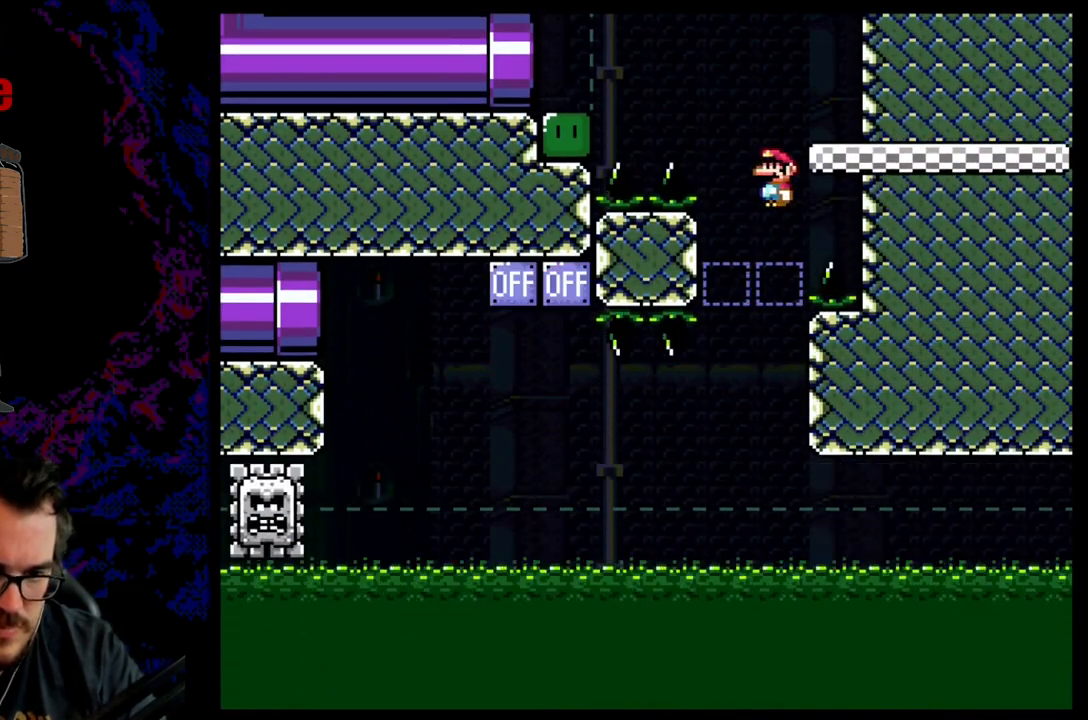
{"buttons": ["A", "X"], "events": [[117, "DPAD_LEFT", "up"], [183, "DPAD_RIGHT", "down"], [300, "DPAD_LEFT", "down"], [300, "DPAD_RIGHT", "up"], [467, "DPAD_LEFT", "up"]]}
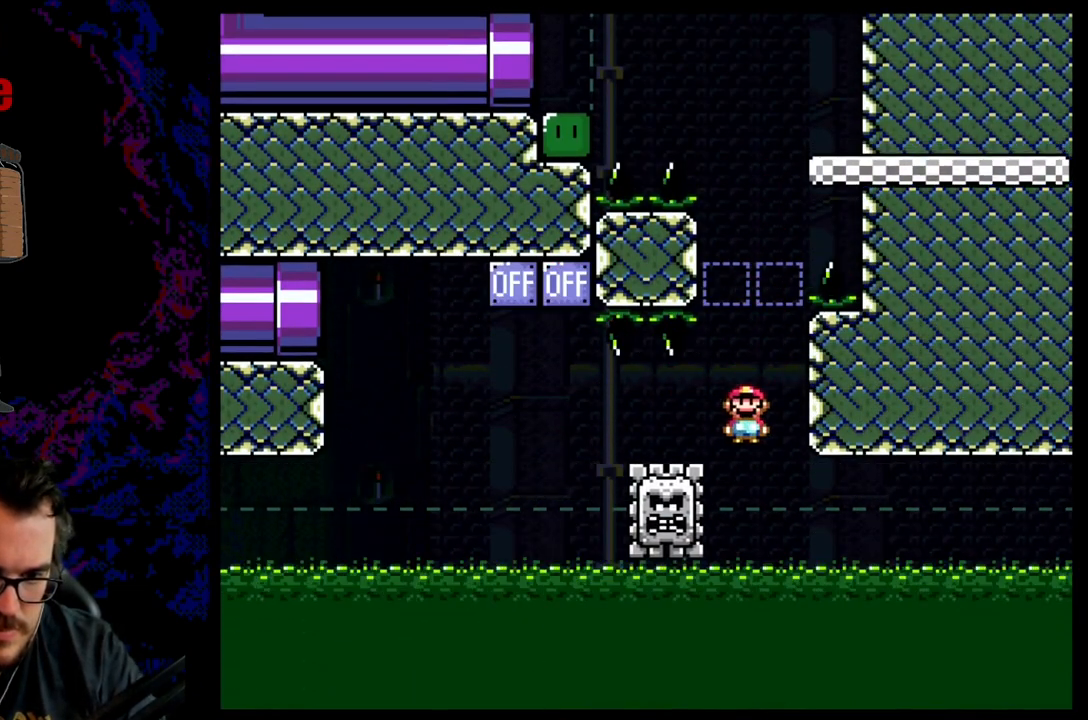
{"buttons": ["Y", "DPAD_RIGHT"], "events": [[33, "DPAD_RIGHT", "down"], [133, "DPAD_RIGHT", "up"], [183, "DPAD_RIGHT", "down"], [333, "A", "up"], [400, "X", "up"], [400, "Y", "down"]]}
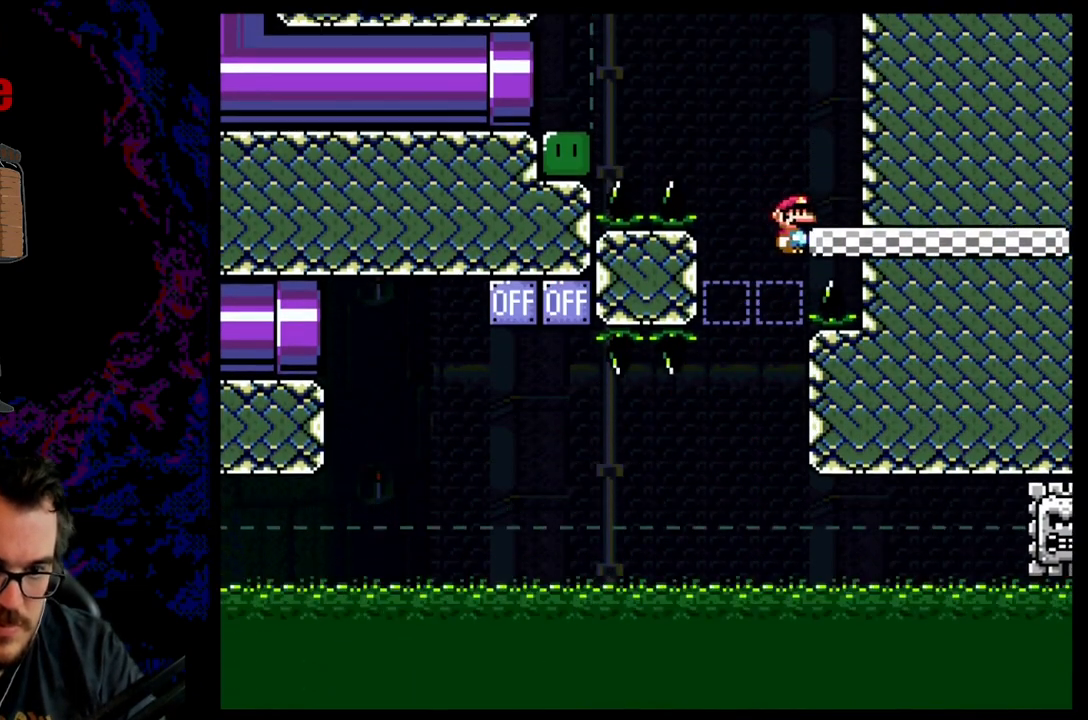
{"buttons": ["B", "Y", "DPAD_LEFT"], "events": [[33, "DPAD_LEFT", "down"], [33, "DPAD_RIGHT", "up"], [67, "B", "down"]]}
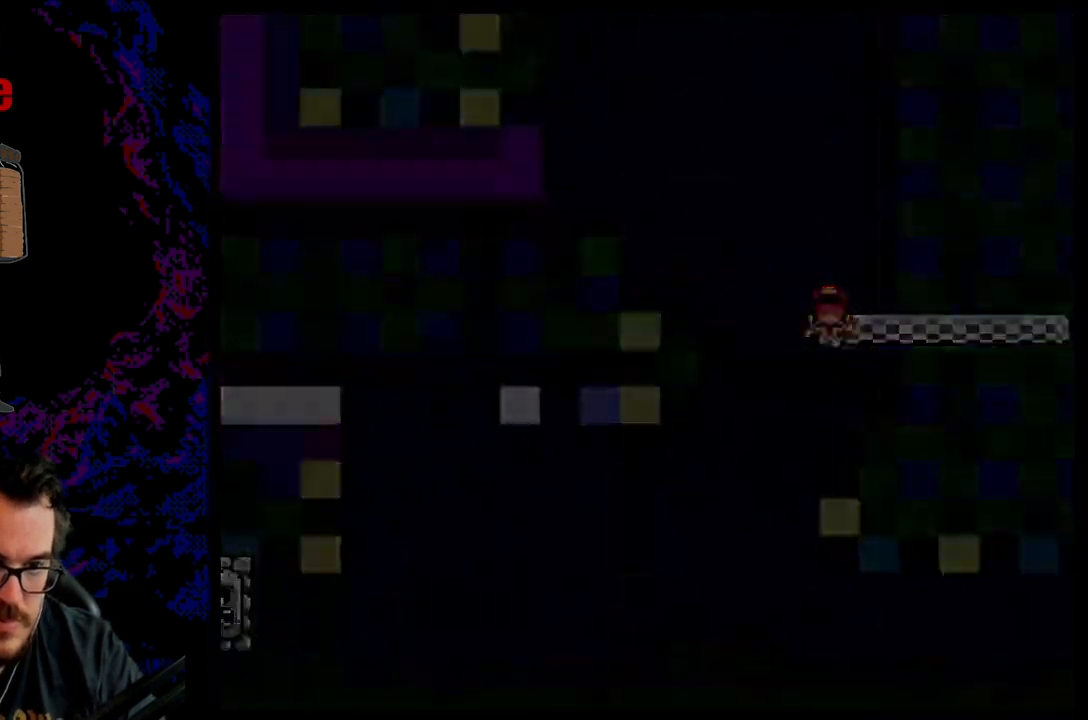
{"buttons": ["B", "Y"], "events": [[33, "DPAD_LEFT", "up"]]}
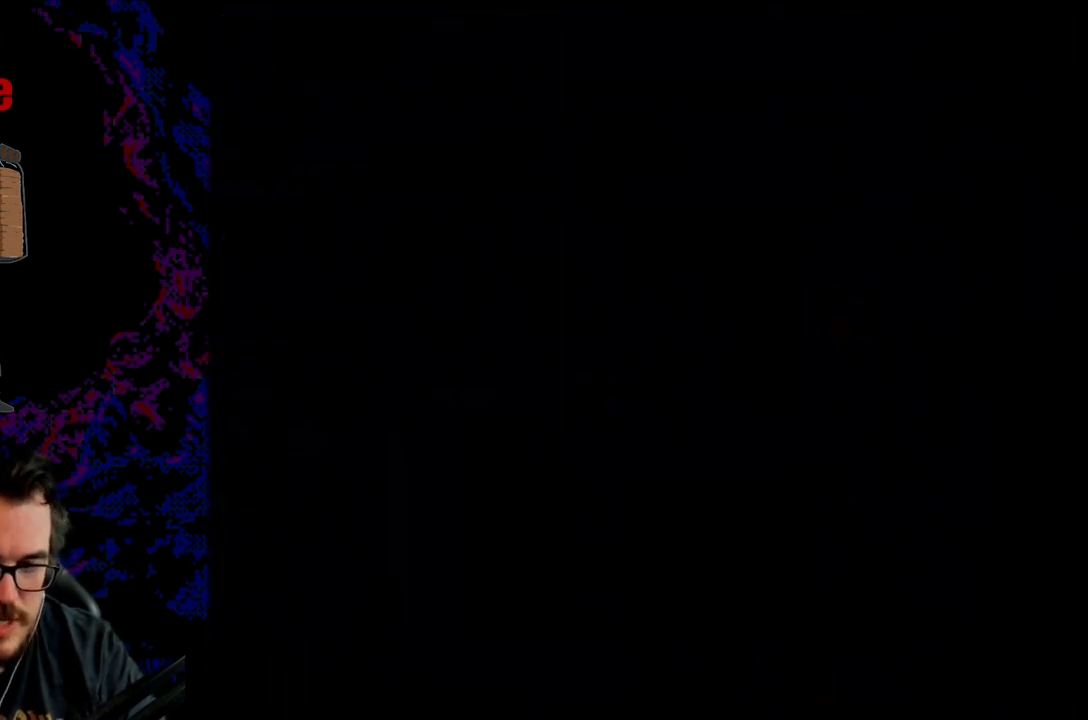
{"buttons": ["Y", "DPAD_RIGHT"], "events": [[200, "B", "up"], [333, "DPAD_RIGHT", "down"]]}
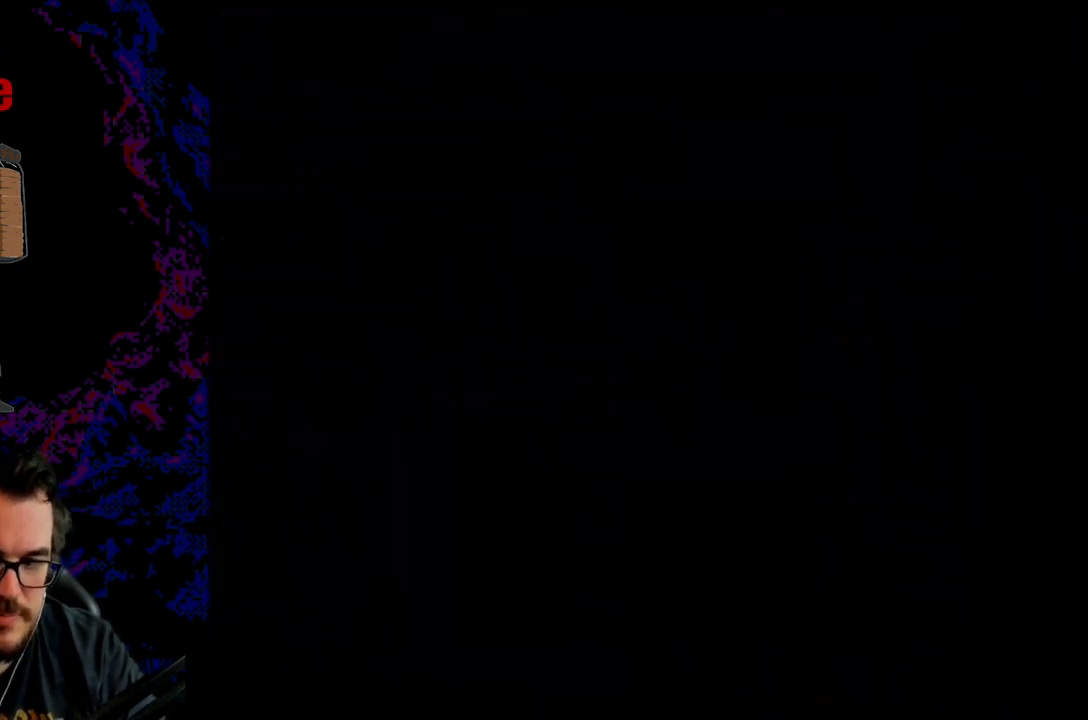
{"buttons": ["Y", "DPAD_RIGHT"], "events": []}
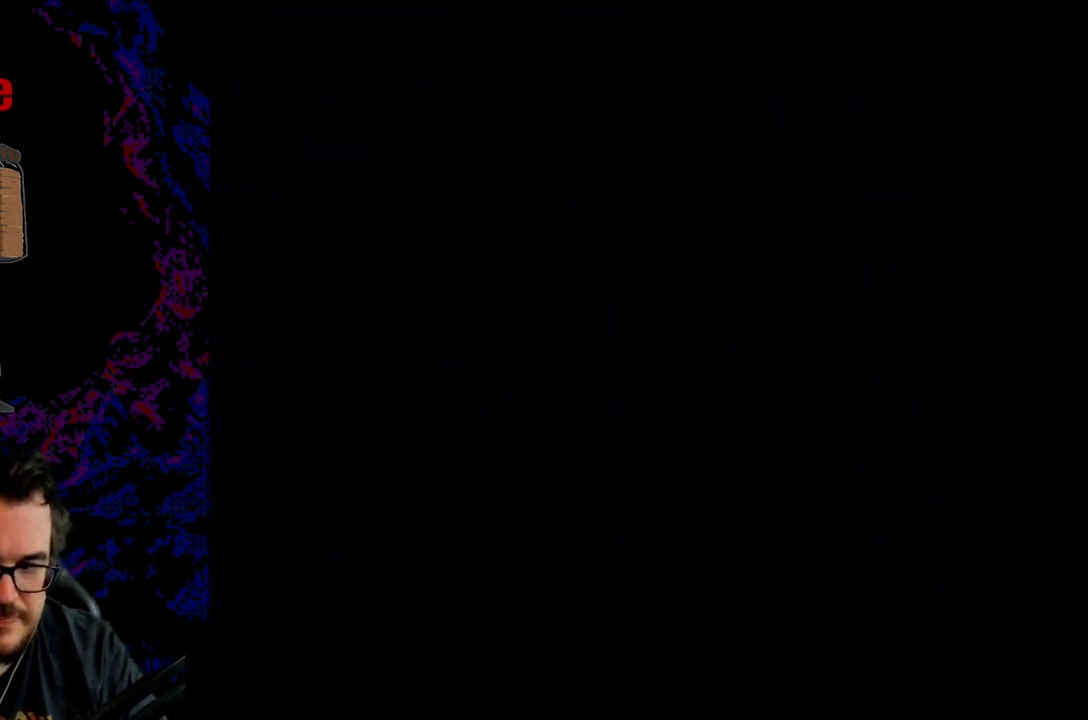
{"buttons": ["B", "Y", "DPAD_RIGHT"], "events": [[50, "B", "down"]]}
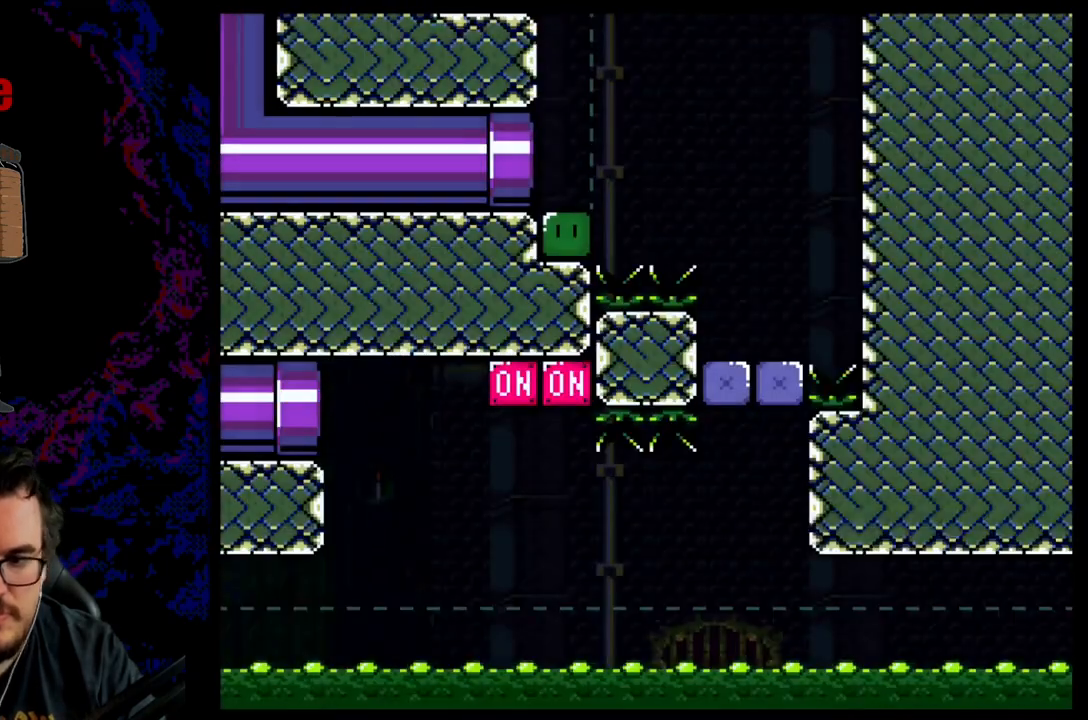
{"buttons": ["Y", "DPAD_RIGHT"], "events": [[400, "B", "up"]]}